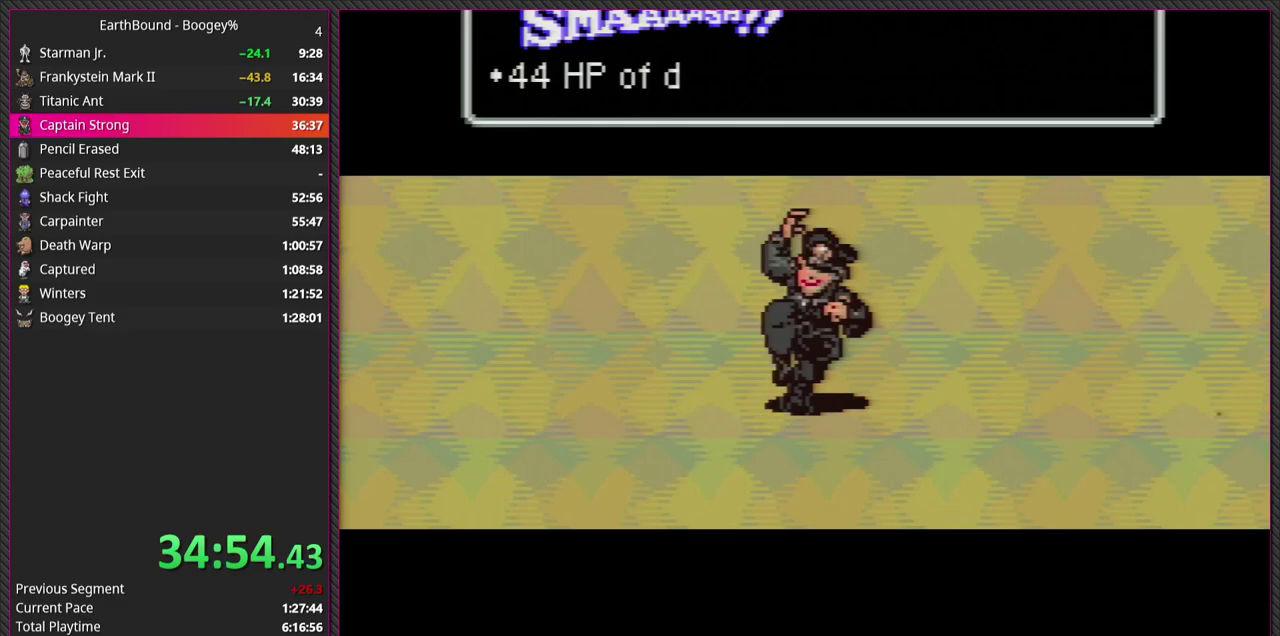
Gameplay with a controller (PlayStation layout); each line is a JSON object with the inputs held at the frame after it. "events" lists button and stick changes between this image and that frame as [ms after this image, input, new state], when the widget could be followed in between. Not read: L3 R3.
{"buttons": ["L1"], "events": [[267, "CIRCLE", "down"], [367, "L1", "down"], [417, "CIRCLE", "up"]]}
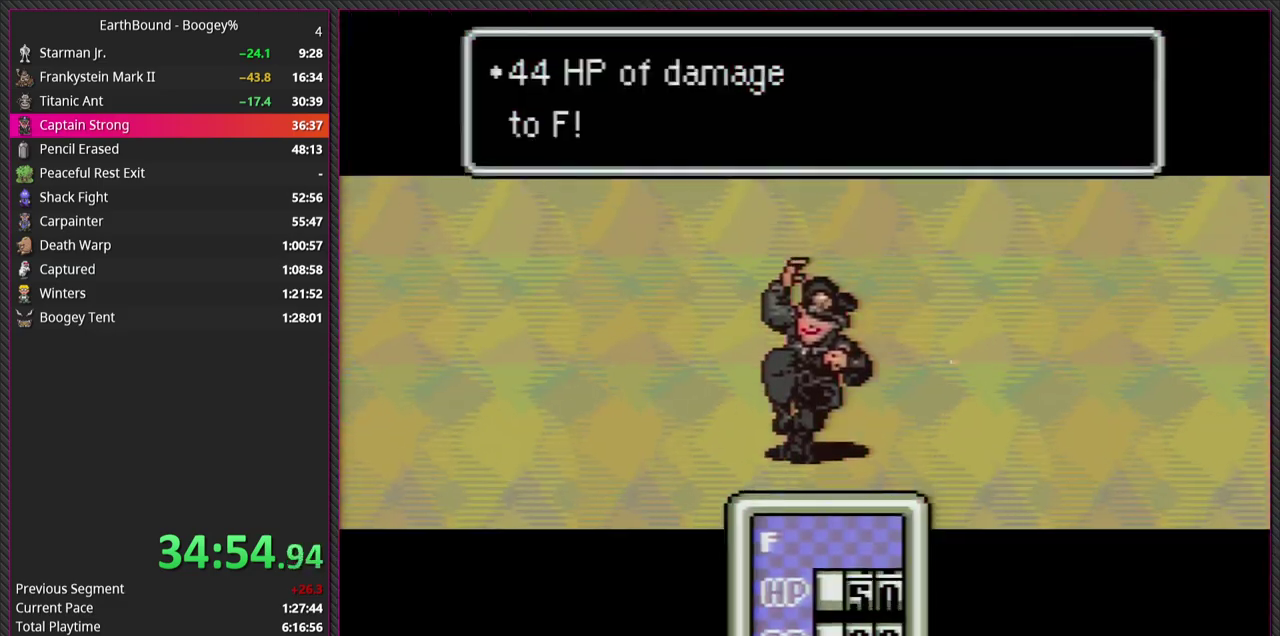
{"buttons": ["L1"], "events": [[17, "L1", "up"], [117, "L1", "down"], [233, "CIRCLE", "down"], [250, "L1", "up"], [350, "L1", "down"], [383, "CIRCLE", "up"]]}
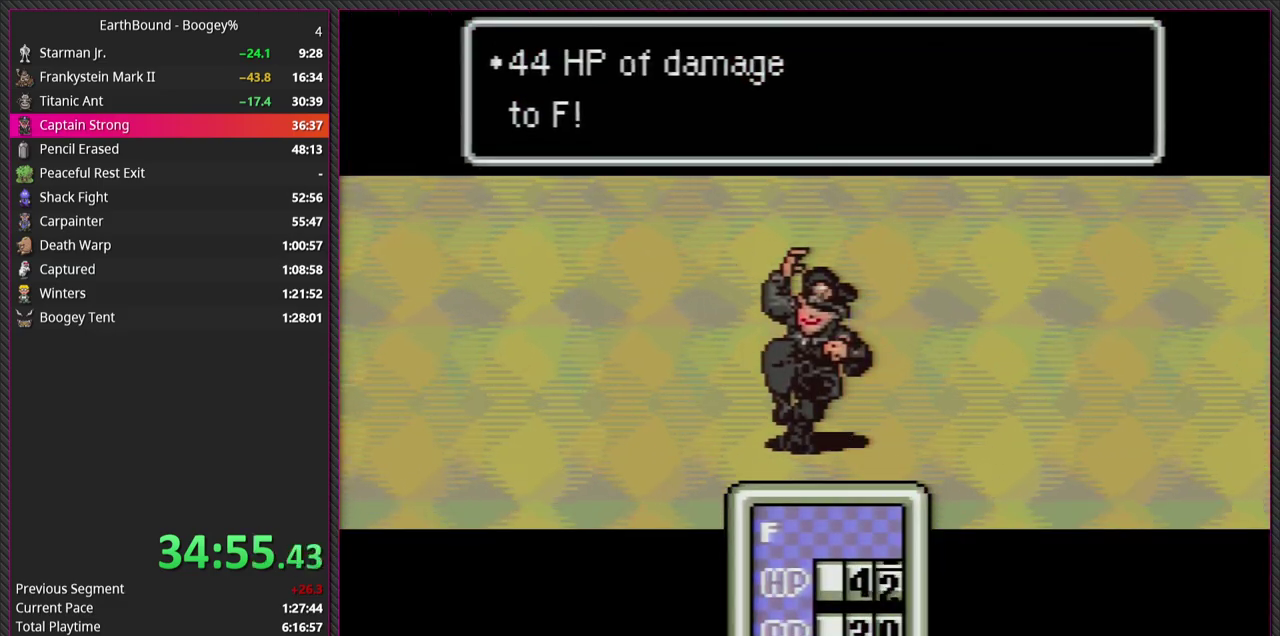
{"buttons": [], "events": [[17, "L1", "up"], [117, "CIRCLE", "down"], [300, "CIRCLE", "up"]]}
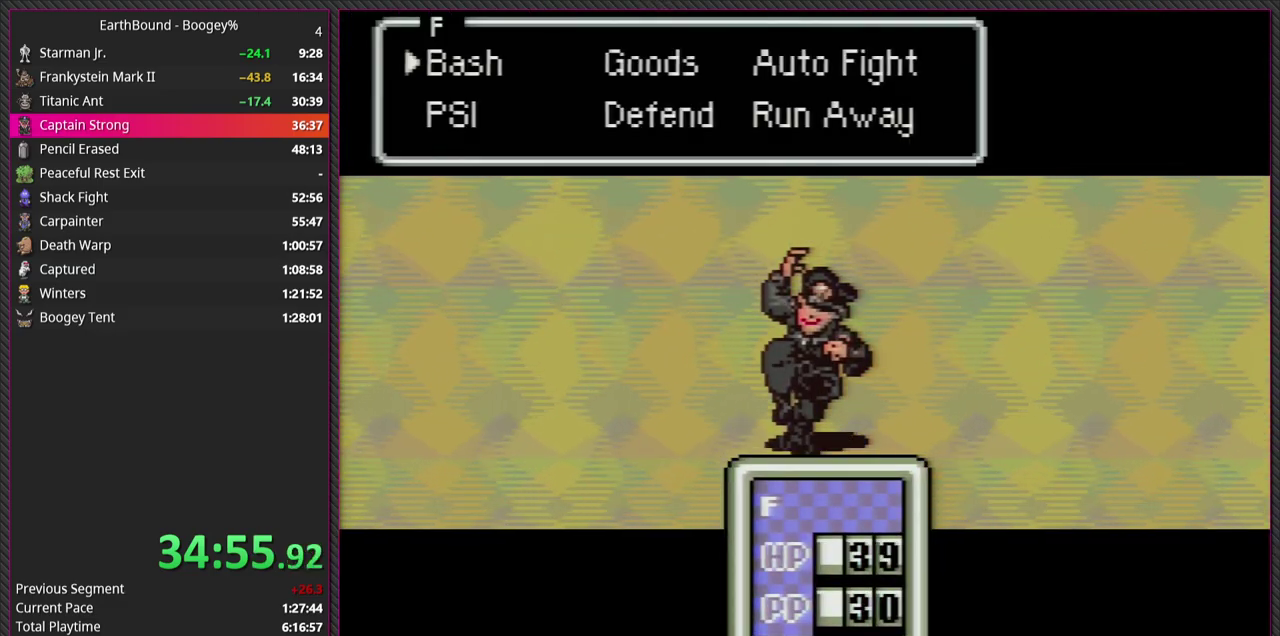
{"buttons": ["CIRCLE"], "events": [[233, "DPAD_DOWN", "down"], [233, "DPAD_RIGHT", "down"], [300, "DPAD_RIGHT", "up"], [350, "DPAD_DOWN", "up"], [383, "CIRCLE", "down"]]}
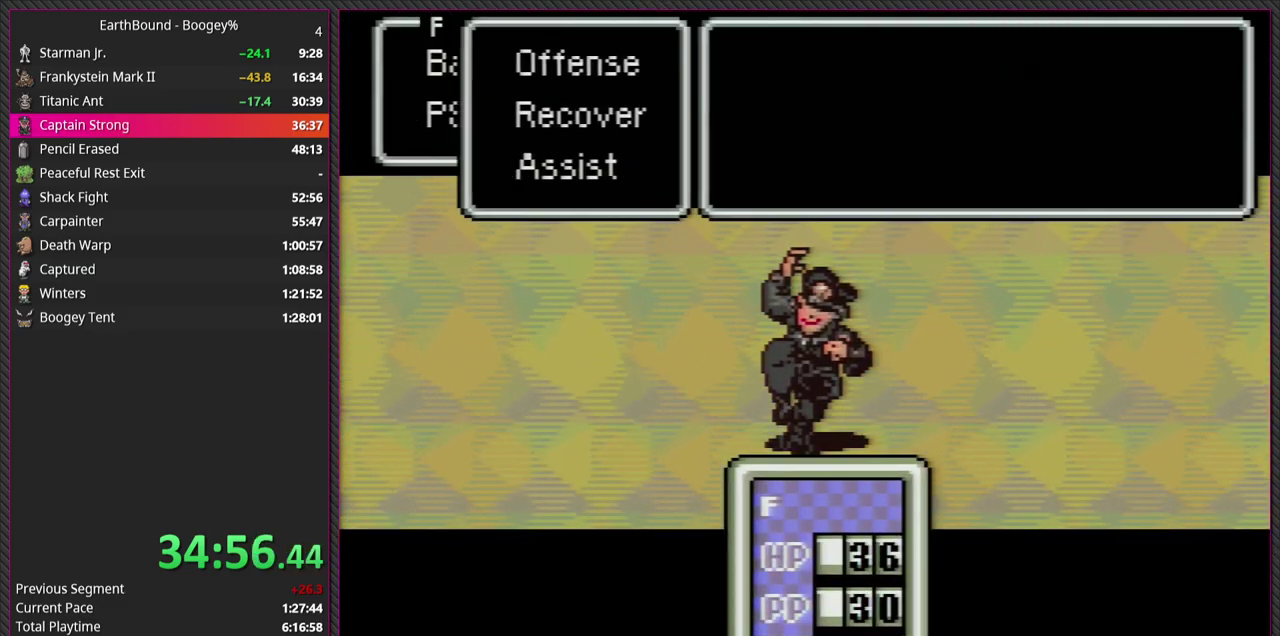
{"buttons": [], "events": [[33, "CIRCLE", "up"]]}
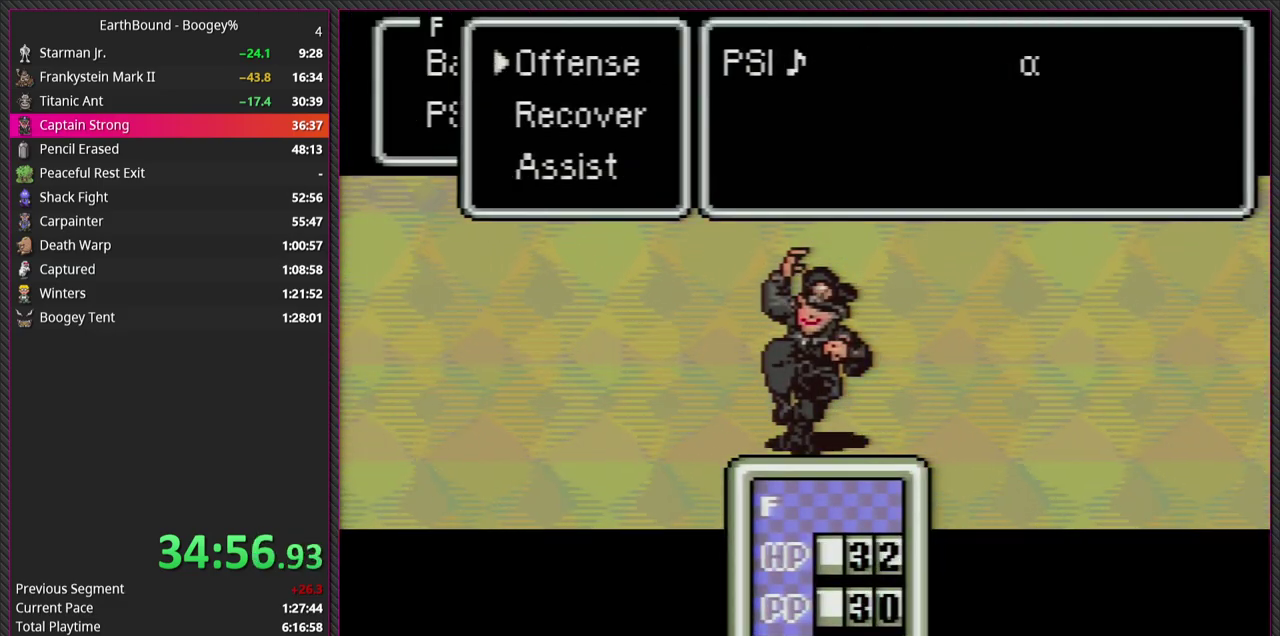
{"buttons": [], "events": []}
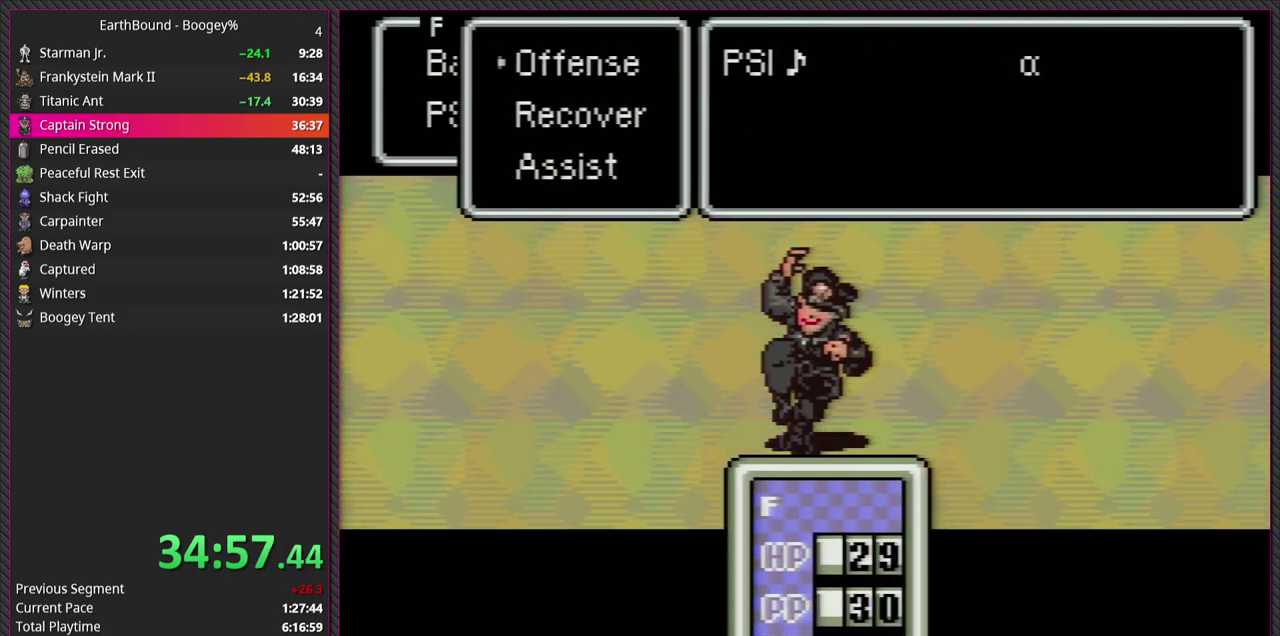
{"buttons": [], "events": [[50, "DPAD_DOWN", "down"], [183, "DPAD_DOWN", "up"], [283, "CIRCLE", "down"], [433, "CIRCLE", "up"]]}
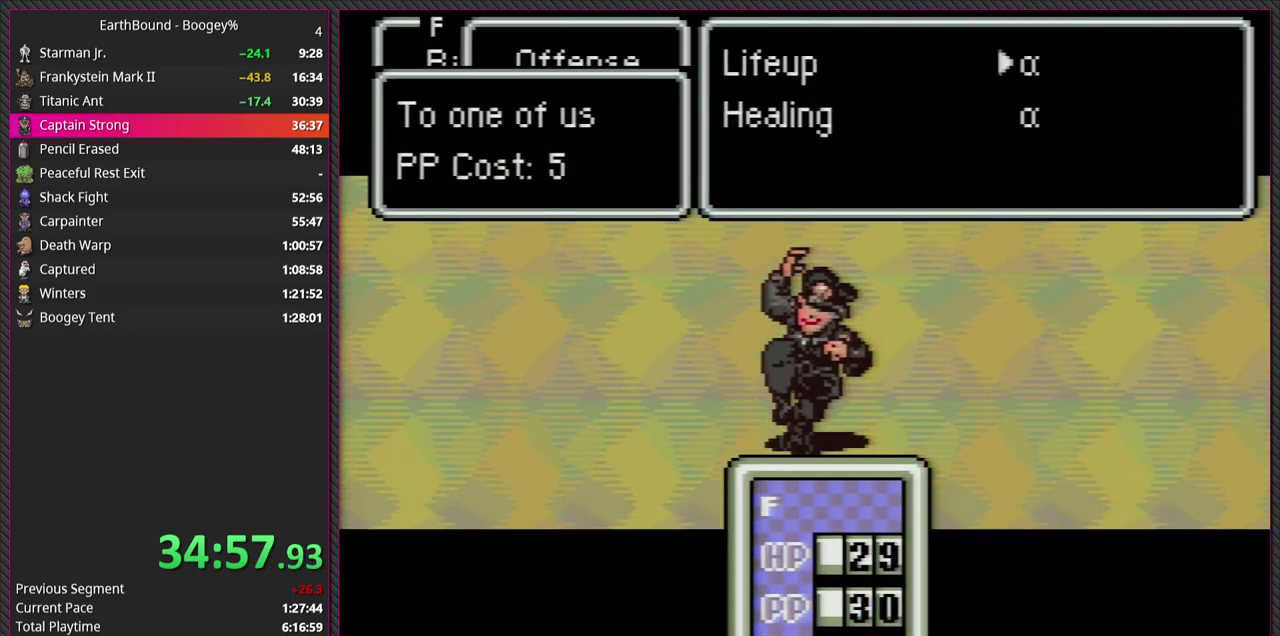
{"buttons": [], "events": [[67, "CIRCLE", "down"], [200, "CIRCLE", "up"]]}
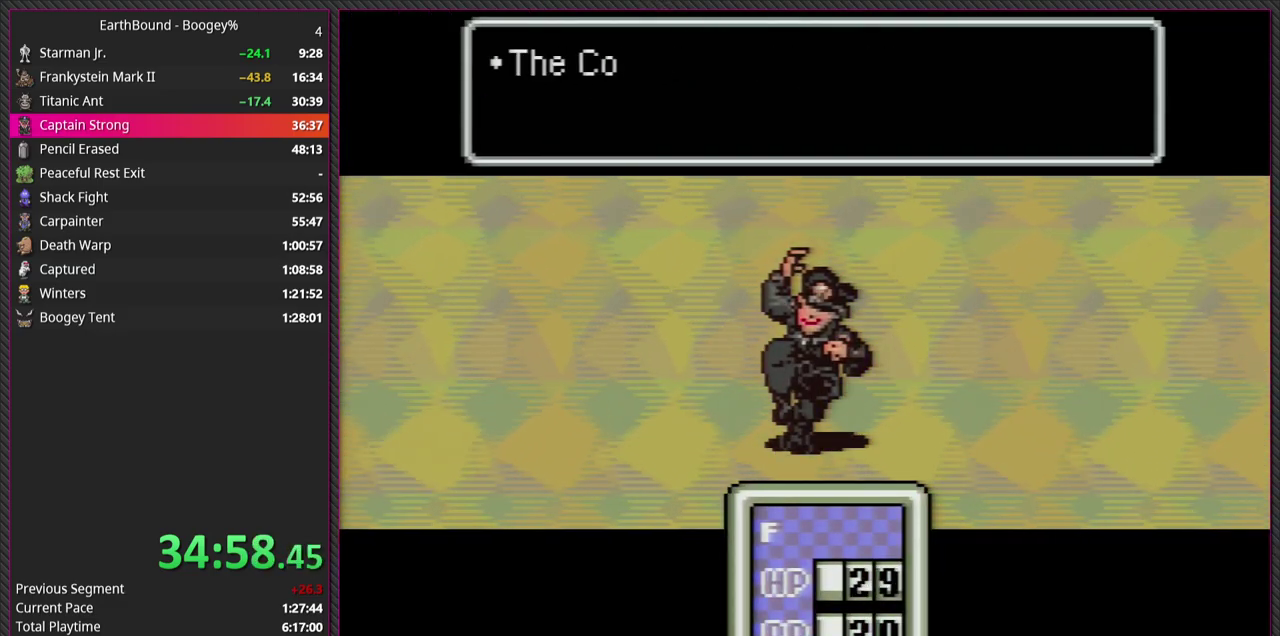
{"buttons": [], "events": [[100, "CIRCLE", "down"], [100, "L1", "down"], [183, "CIRCLE", "up"], [267, "L1", "up"], [317, "CIRCLE", "down"], [350, "L1", "down"], [417, "CIRCLE", "up"], [450, "L1", "up"]]}
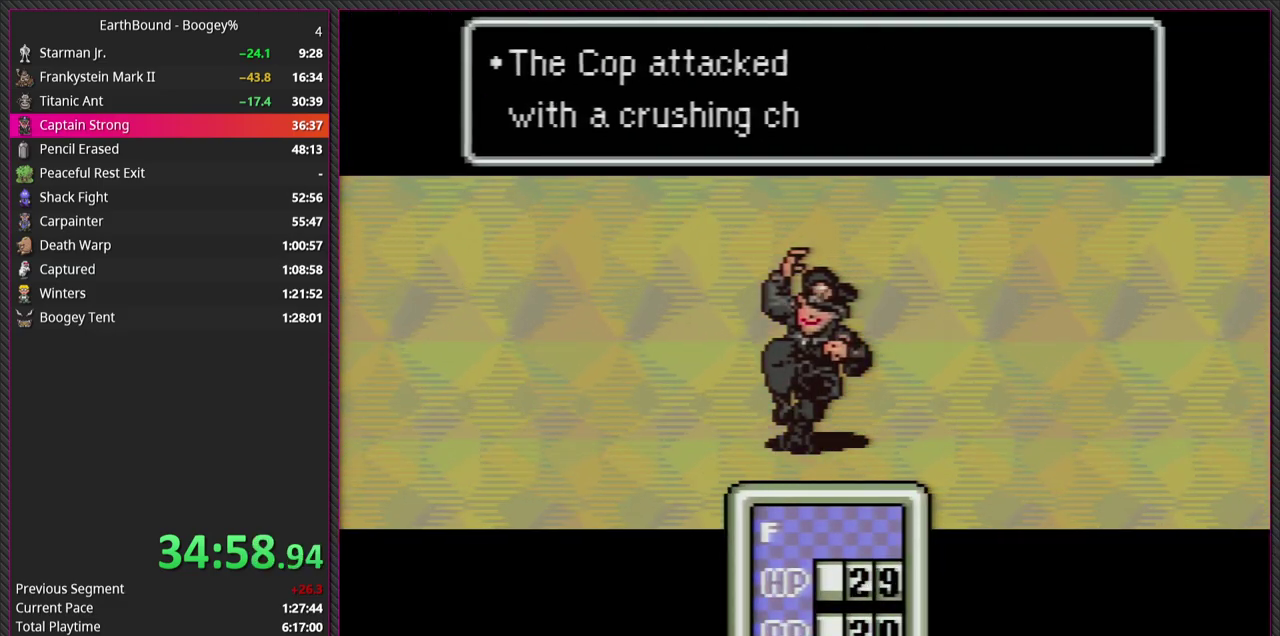
{"buttons": ["CIRCLE", "L1"], "events": [[50, "L1", "down"], [83, "CIRCLE", "down"], [167, "L1", "up"], [267, "CIRCLE", "up"], [267, "L1", "down"], [367, "CIRCLE", "down"], [383, "L1", "up"], [467, "L1", "down"]]}
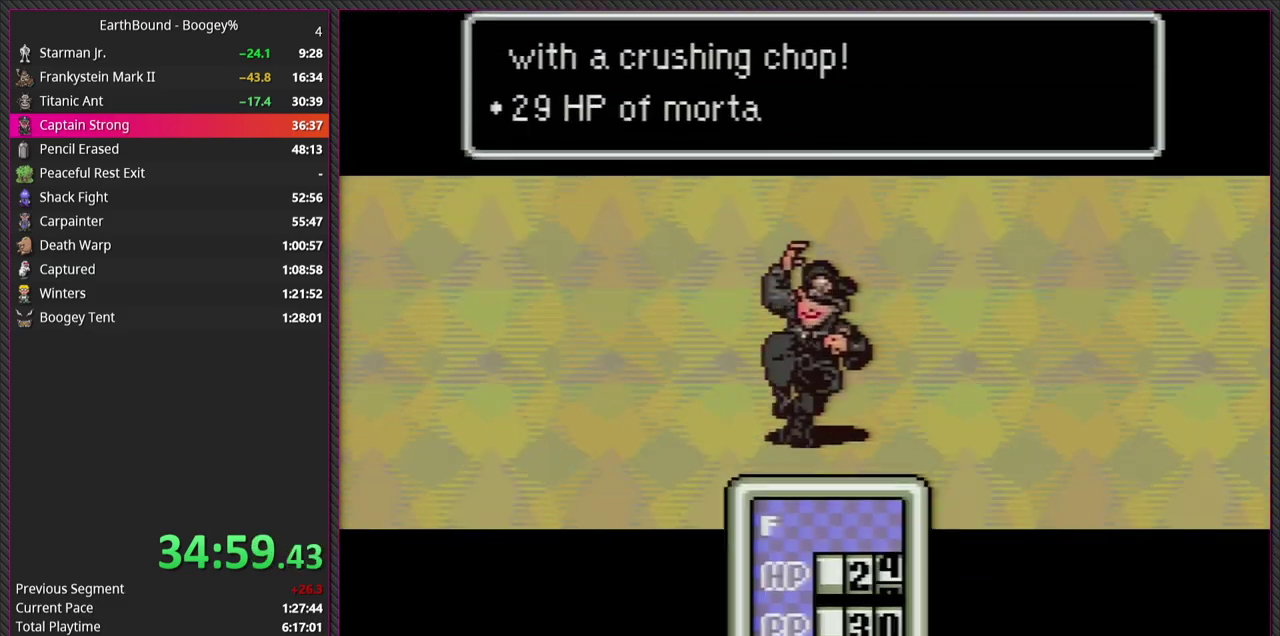
{"buttons": ["L1"], "events": [[17, "CIRCLE", "up"], [100, "CIRCLE", "down"], [100, "L1", "up"], [200, "L1", "down"], [233, "CIRCLE", "up"], [317, "CIRCLE", "down"], [317, "L1", "up"], [417, "CIRCLE", "up"], [417, "L1", "down"]]}
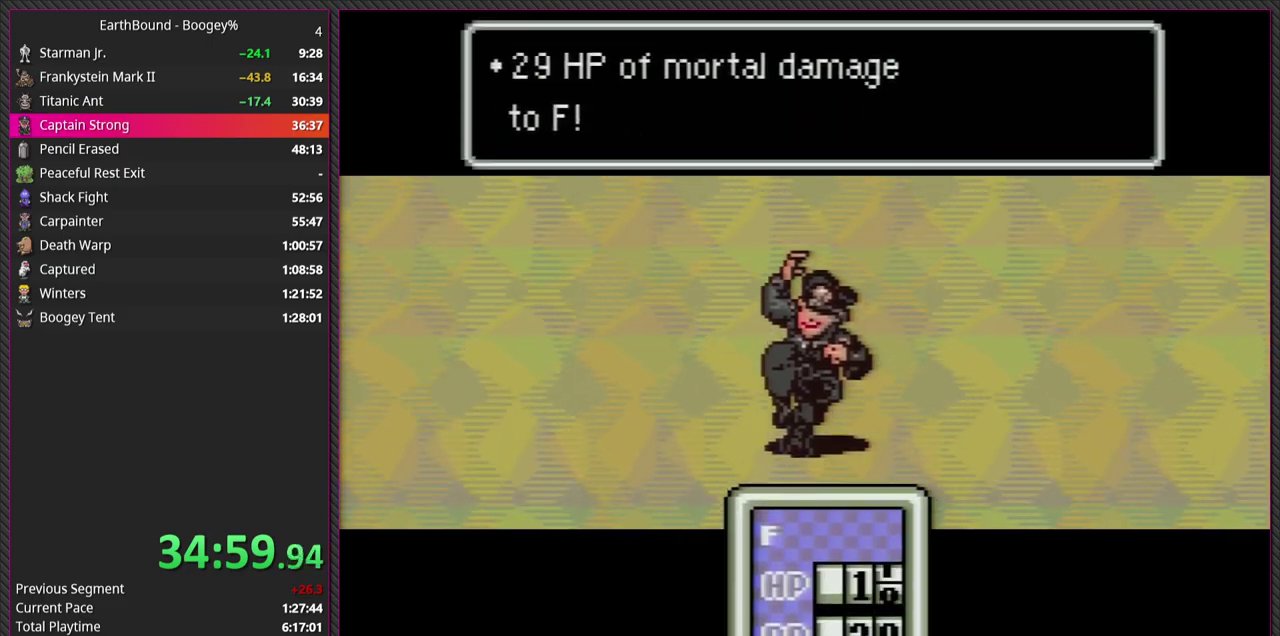
{"buttons": ["L1"], "events": [[17, "CIRCLE", "down"], [33, "L1", "up"], [83, "L1", "down"], [117, "CIRCLE", "up"], [183, "CIRCLE", "down"], [183, "L1", "up"], [267, "L1", "down"], [317, "CIRCLE", "up"], [350, "L1", "up"], [383, "CIRCLE", "down"], [433, "L1", "down"], [500, "CIRCLE", "up"]]}
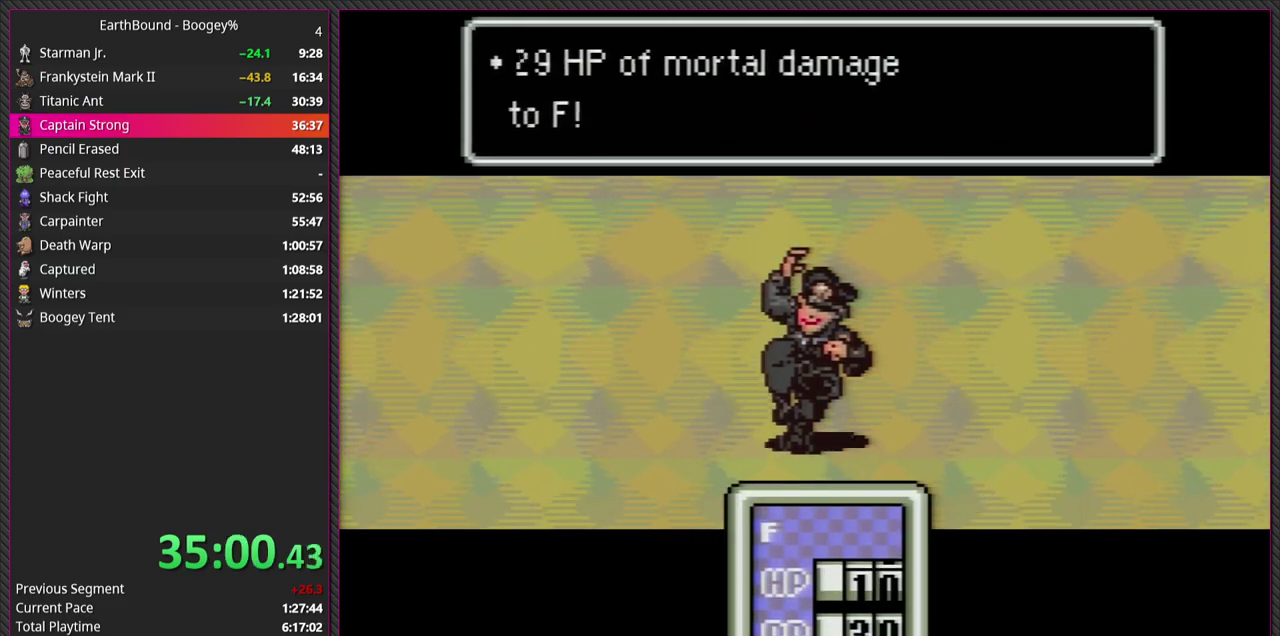
{"buttons": ["CIRCLE", "L1"], "events": [[17, "L1", "up"], [67, "CIRCLE", "down"], [83, "L1", "down"], [183, "CIRCLE", "up"], [200, "L1", "up"], [250, "CIRCLE", "down"], [283, "L1", "down"], [350, "L1", "up"], [367, "CIRCLE", "up"], [400, "L1", "down"], [450, "CIRCLE", "down"]]}
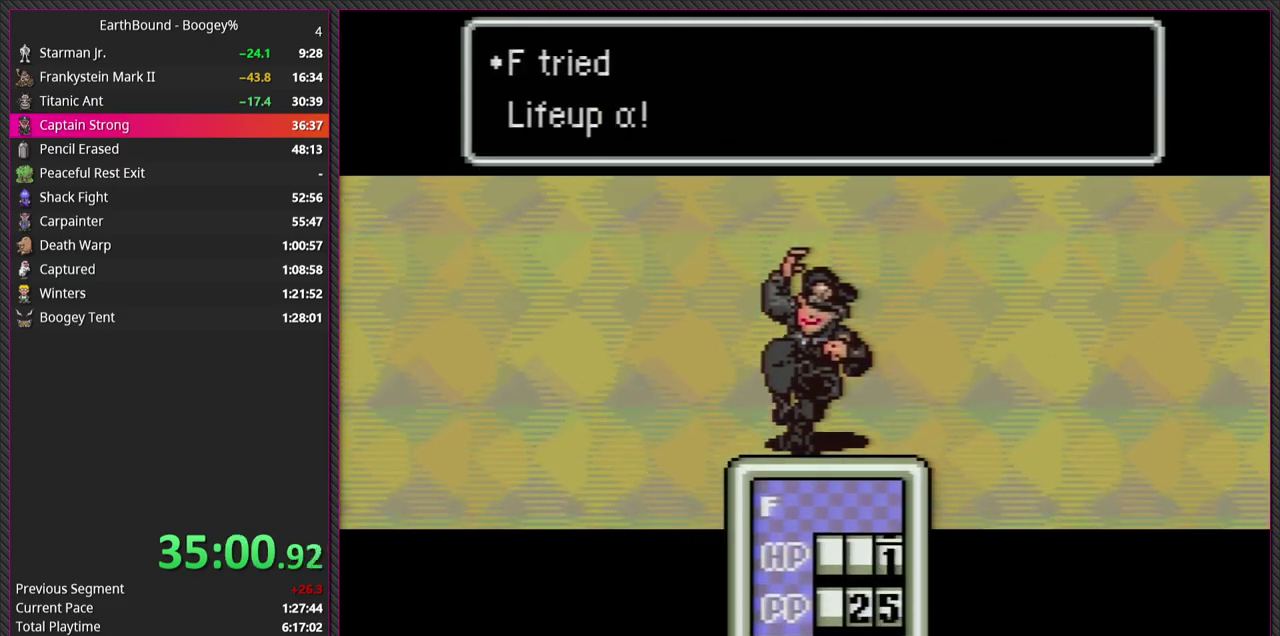
{"buttons": ["CIRCLE"], "events": [[33, "L1", "up"], [83, "CIRCLE", "up"], [100, "L1", "down"], [183, "CIRCLE", "down"], [217, "L1", "up"], [300, "CIRCLE", "up"], [300, "L1", "down"], [383, "CIRCLE", "down"], [417, "L1", "up"]]}
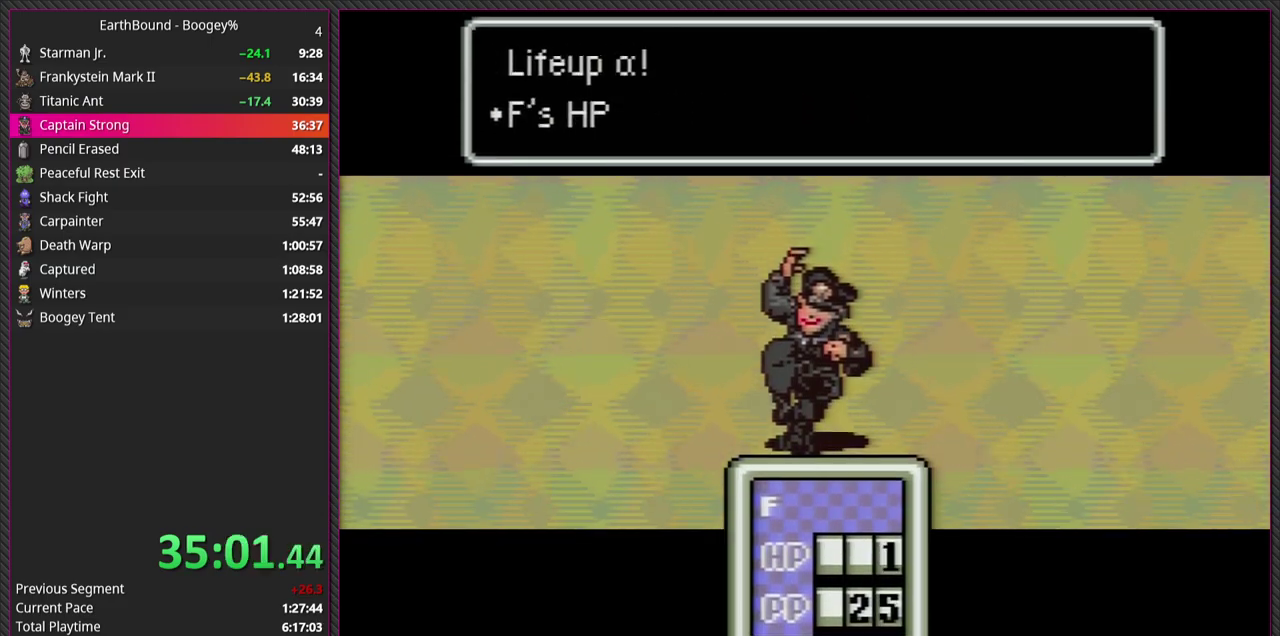
{"buttons": ["L1"], "events": [[17, "L1", "down"], [33, "CIRCLE", "up"], [100, "CIRCLE", "down"], [117, "L1", "up"], [217, "L1", "down"], [250, "CIRCLE", "up"], [317, "CIRCLE", "down"], [350, "L1", "up"], [433, "L1", "down"], [467, "CIRCLE", "up"]]}
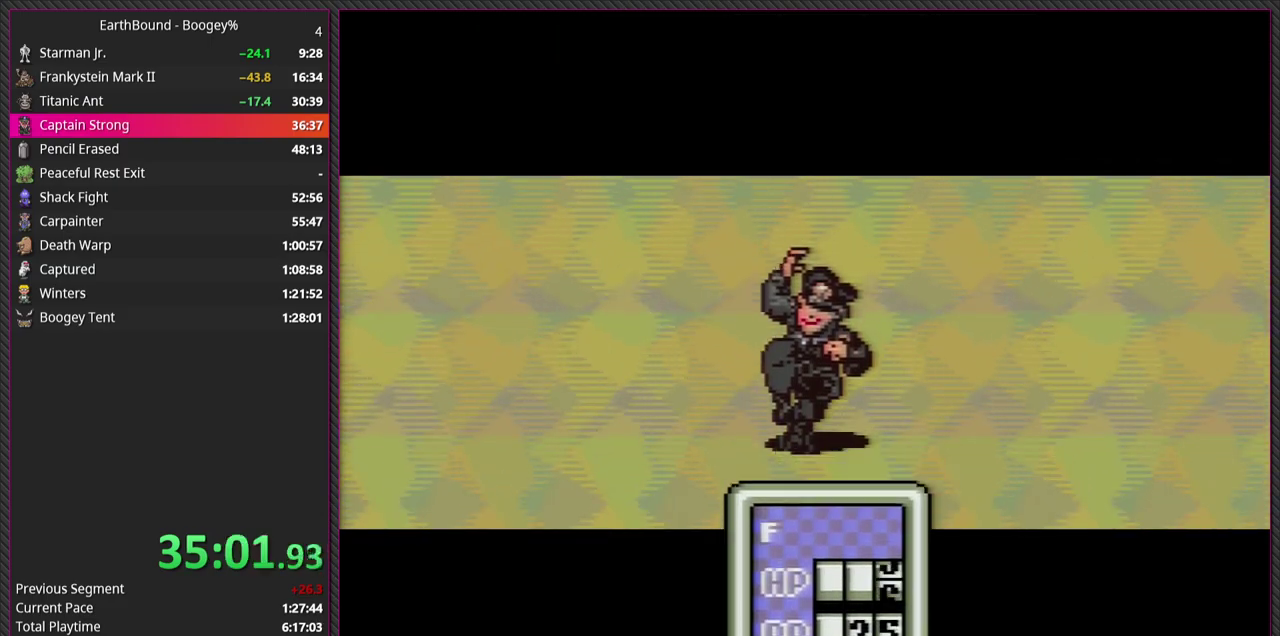
{"buttons": [], "events": [[67, "CIRCLE", "down"], [67, "L1", "up"], [150, "CIRCLE", "up"]]}
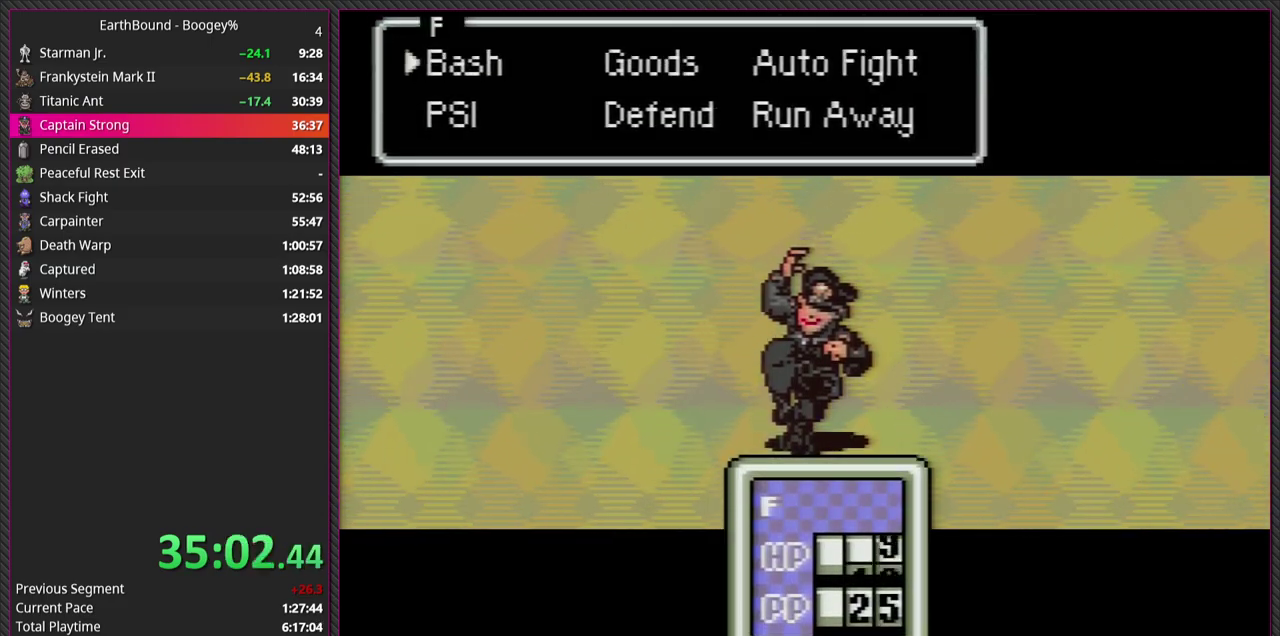
{"buttons": ["CIRCLE"], "events": [[117, "L1", "down"], [217, "CIRCLE", "down"], [233, "L1", "up"], [300, "L1", "down"], [333, "CIRCLE", "up"], [417, "CIRCLE", "down"], [450, "L1", "up"]]}
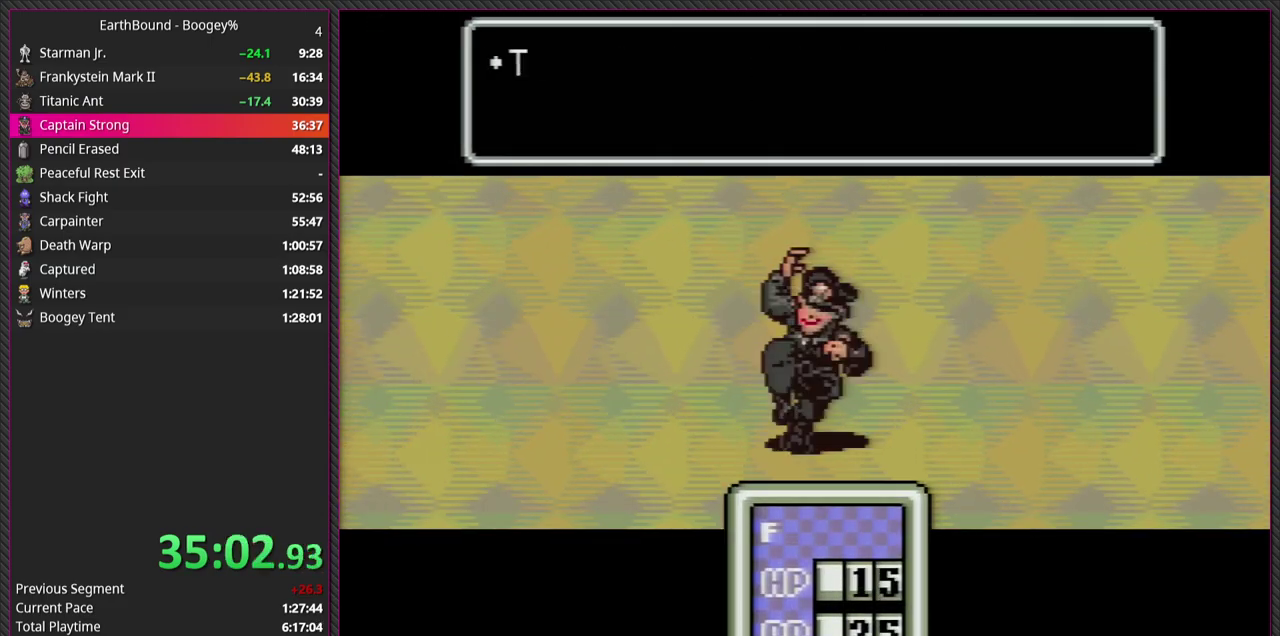
{"buttons": ["L1"], "events": [[17, "L1", "down"], [33, "CIRCLE", "up"], [133, "CIRCLE", "down"], [133, "L1", "up"], [217, "L1", "down"], [250, "CIRCLE", "up"], [333, "L1", "up"], [367, "CIRCLE", "down"], [450, "L1", "down"], [483, "CIRCLE", "up"]]}
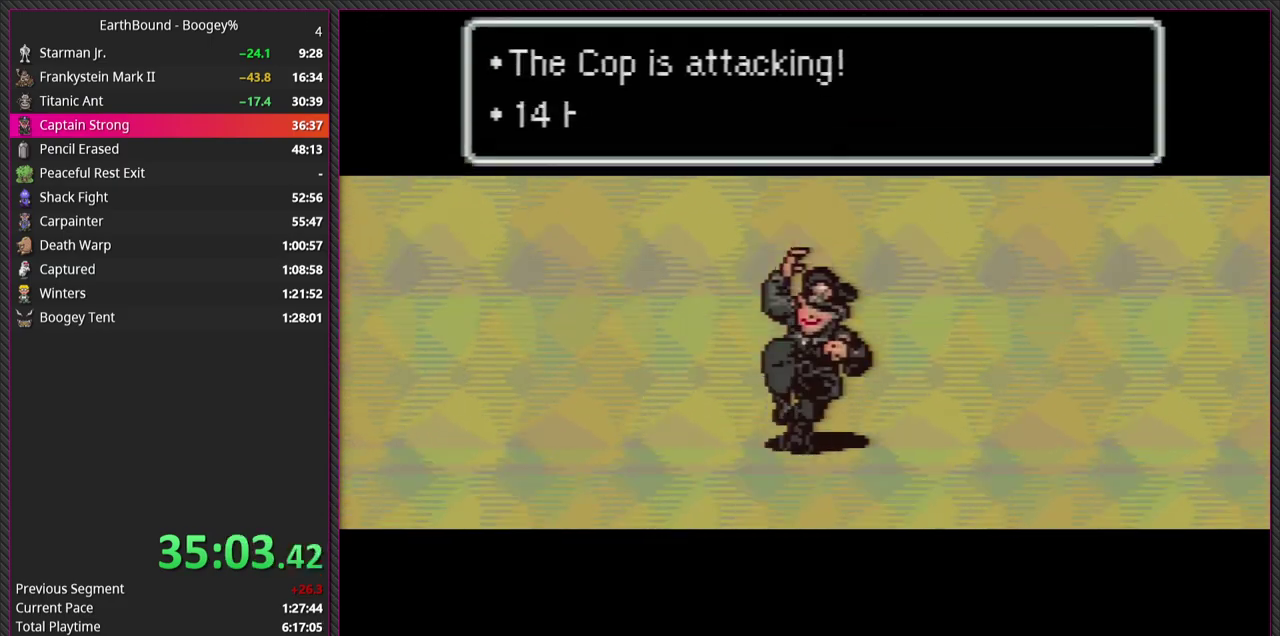
{"buttons": ["L1"], "events": [[67, "CIRCLE", "down"], [67, "L1", "up"], [167, "L1", "down"], [217, "CIRCLE", "up"], [300, "L1", "up"], [317, "CIRCLE", "down"], [400, "L1", "down"], [467, "CIRCLE", "up"]]}
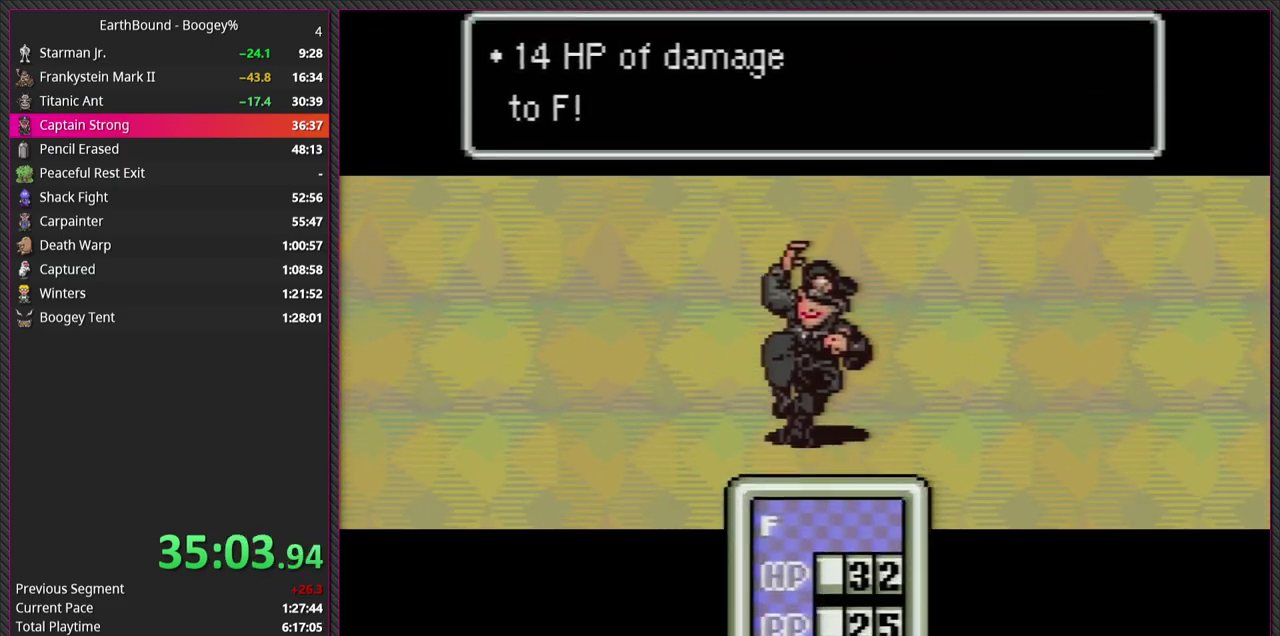
{"buttons": ["CIRCLE"], "events": [[33, "L1", "up"], [50, "CIRCLE", "down"], [100, "L1", "down"], [183, "CIRCLE", "up"], [250, "L1", "up"], [267, "CIRCLE", "down"], [317, "L1", "down"], [400, "CIRCLE", "up"], [467, "L1", "up"], [483, "CIRCLE", "down"]]}
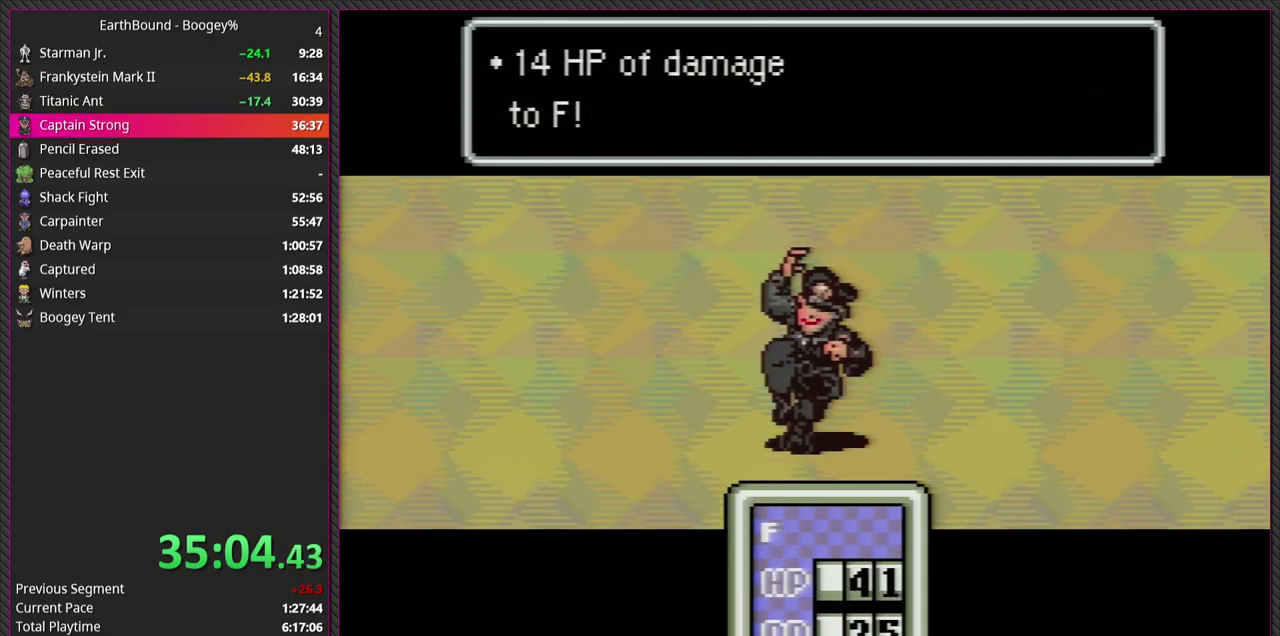
{"buttons": ["CIRCLE"], "events": [[50, "L1", "down"], [100, "CIRCLE", "up"], [200, "CIRCLE", "down"], [200, "L1", "up"], [267, "L1", "down"], [317, "CIRCLE", "up"], [400, "CIRCLE", "down"], [400, "L1", "up"]]}
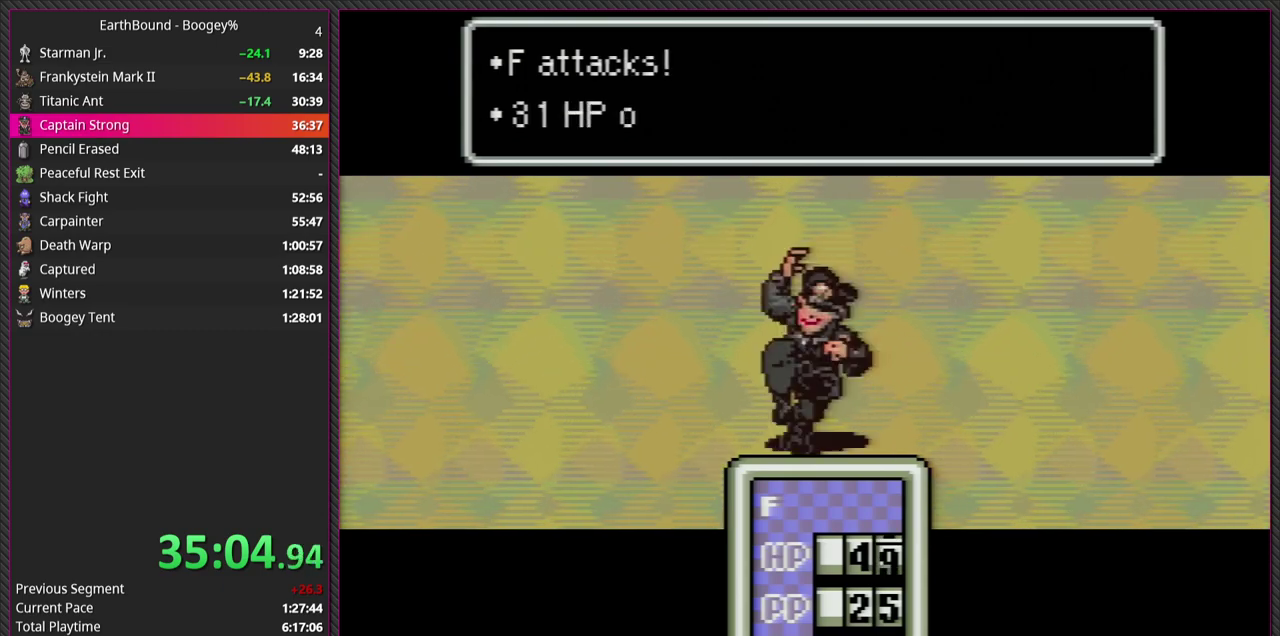
{"buttons": ["CIRCLE"], "events": [[17, "L1", "down"], [50, "CIRCLE", "up"], [117, "CIRCLE", "down"], [150, "L1", "up"], [283, "CIRCLE", "up"], [283, "L1", "down"], [383, "L1", "up"], [417, "CIRCLE", "down"]]}
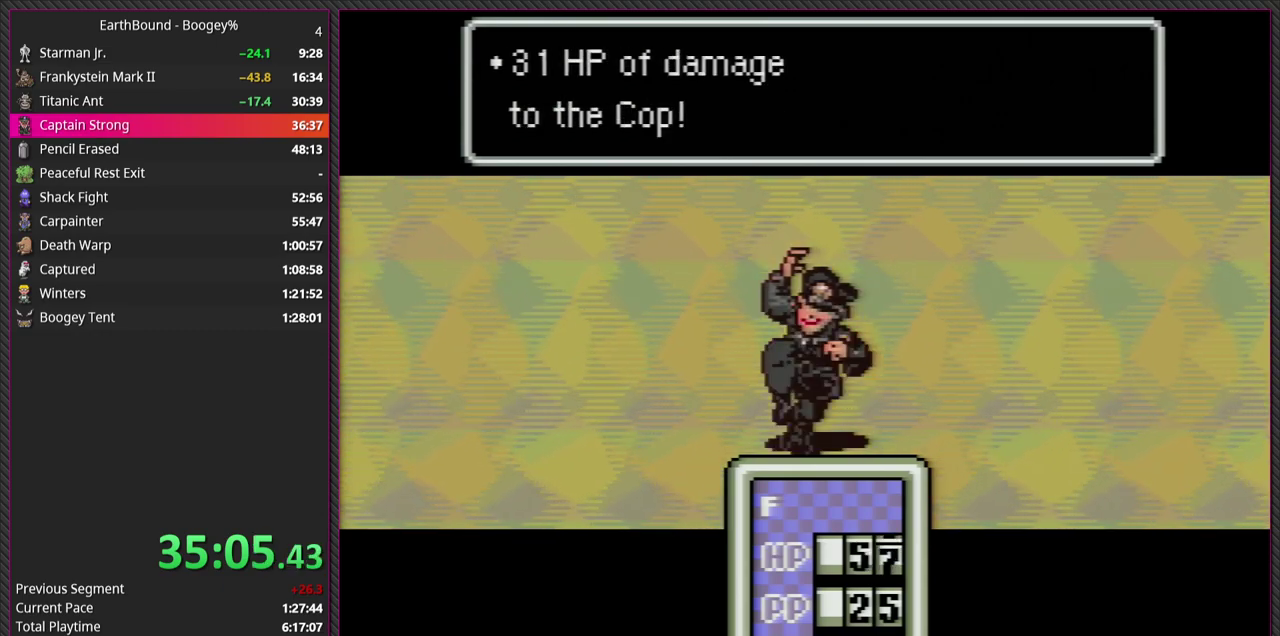
{"buttons": ["CIRCLE"], "events": [[50, "L1", "down"], [67, "CIRCLE", "up"], [150, "CIRCLE", "down"], [200, "L1", "up"], [267, "L1", "down"], [283, "CIRCLE", "up"], [417, "CIRCLE", "down"], [417, "L1", "up"]]}
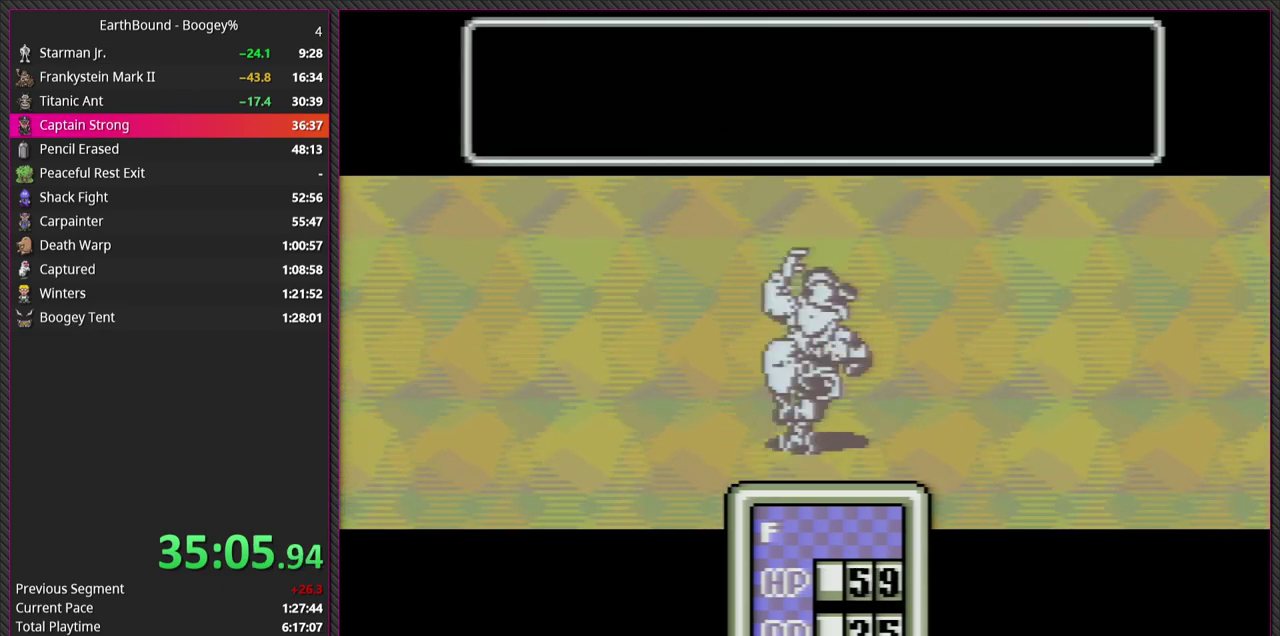
{"buttons": ["L1"], "events": [[17, "L1", "down"], [33, "CIRCLE", "up"], [117, "L1", "up"], [133, "CIRCLE", "down"], [217, "L1", "down"], [250, "CIRCLE", "up"], [333, "CIRCLE", "down"], [333, "L1", "up"], [417, "L1", "down"], [483, "CIRCLE", "up"]]}
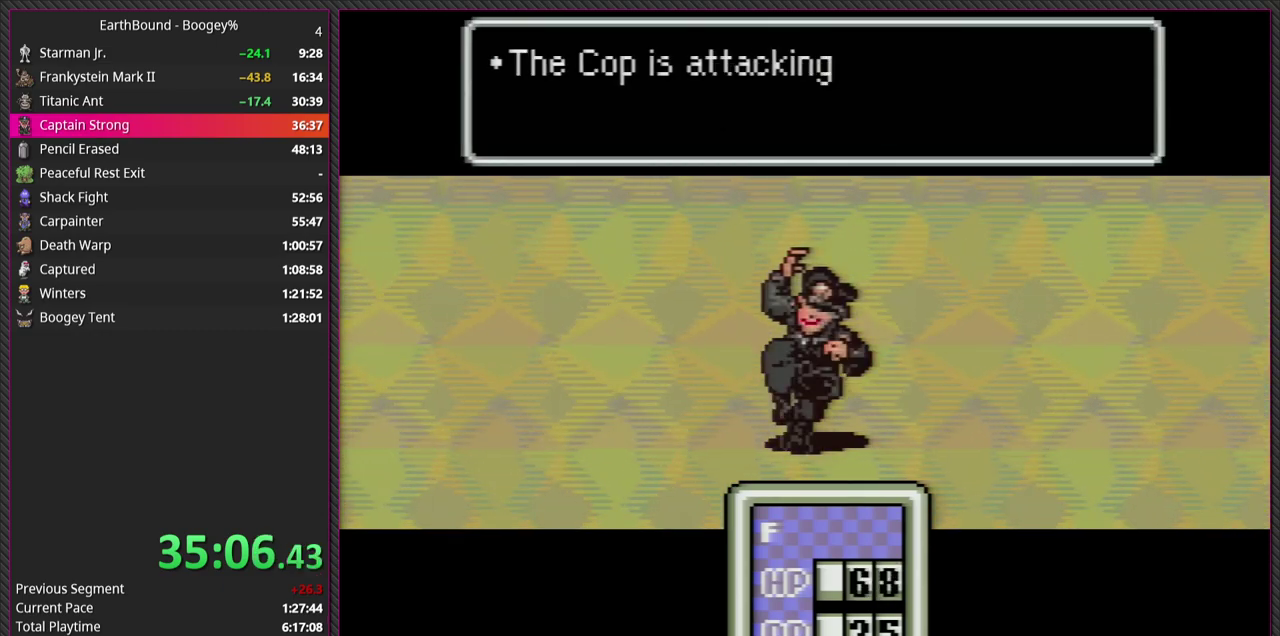
{"buttons": [], "events": [[50, "L1", "up"], [67, "CIRCLE", "down"], [133, "L1", "down"], [200, "CIRCLE", "up"], [250, "L1", "up"], [300, "CIRCLE", "down"], [350, "L1", "down"], [433, "CIRCLE", "up"], [483, "L1", "up"]]}
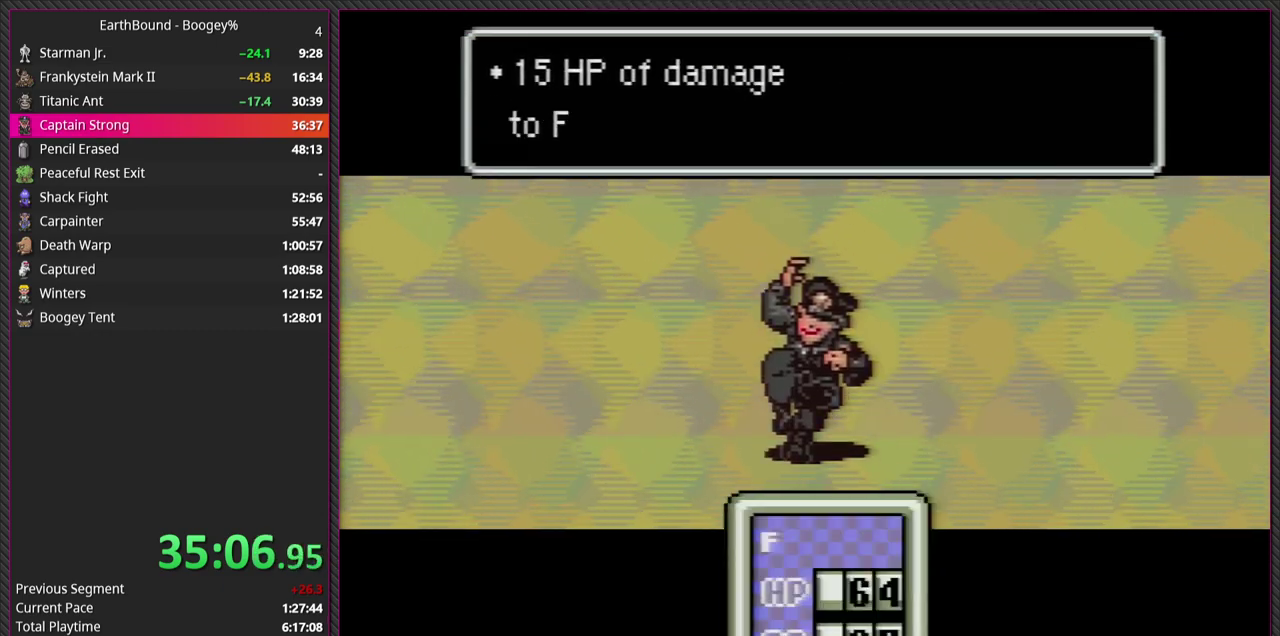
{"buttons": ["CIRCLE"], "events": [[17, "CIRCLE", "down"], [50, "L1", "down"], [133, "CIRCLE", "up"], [200, "L1", "up"], [233, "CIRCLE", "down"], [283, "L1", "down"], [350, "CIRCLE", "up"], [417, "L1", "up"], [467, "CIRCLE", "down"]]}
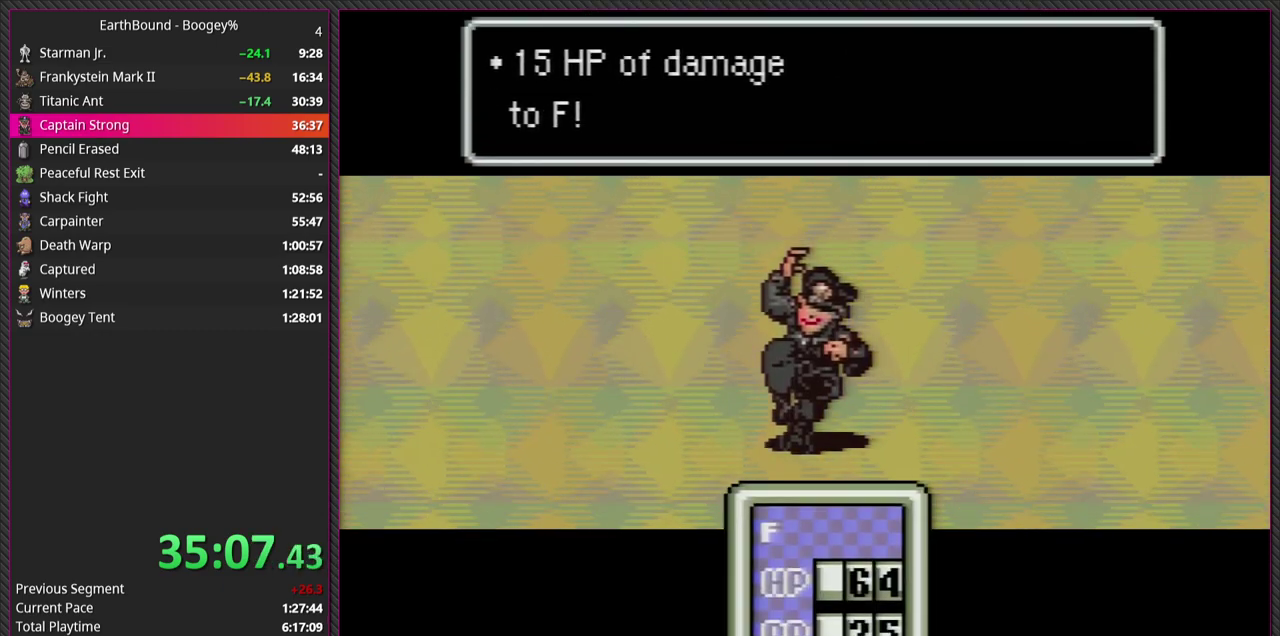
{"buttons": ["CIRCLE", "L1"], "events": [[17, "L1", "down"], [83, "CIRCLE", "up"], [117, "L1", "up"], [183, "CIRCLE", "down"], [233, "L1", "down"], [317, "CIRCLE", "up"], [367, "L1", "up"], [400, "CIRCLE", "down"], [483, "L1", "down"]]}
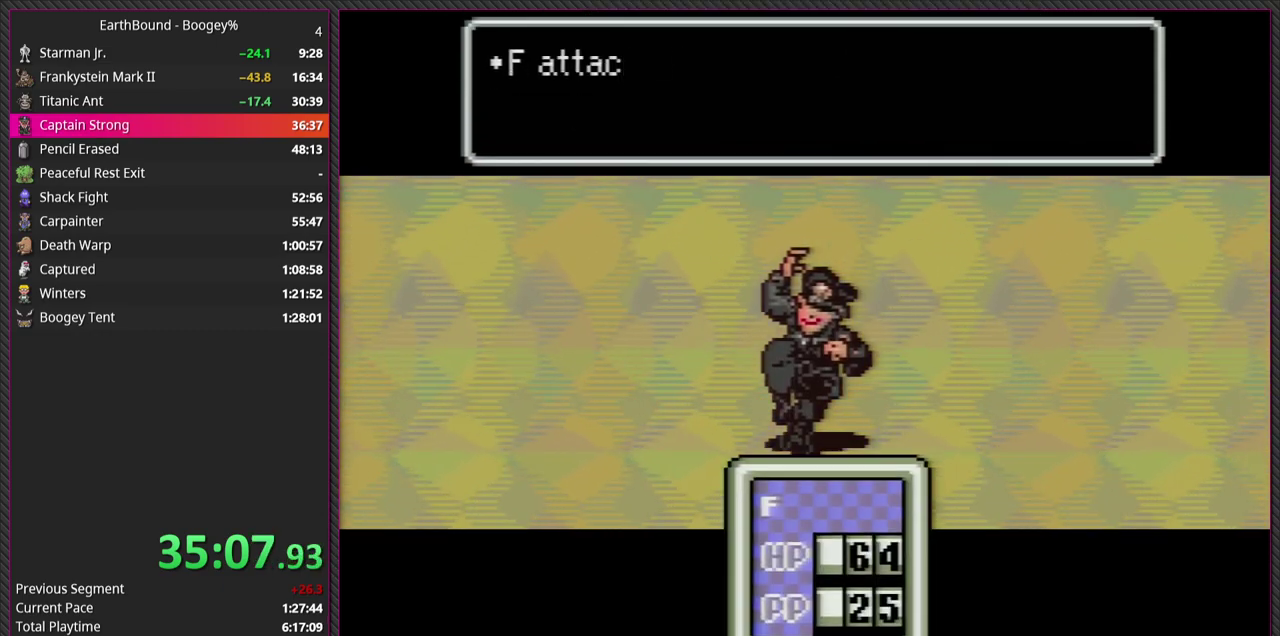
{"buttons": [], "events": [[50, "CIRCLE", "up"], [100, "L1", "up"], [117, "CIRCLE", "down"], [217, "L1", "down"], [267, "CIRCLE", "up"], [333, "L1", "up"]]}
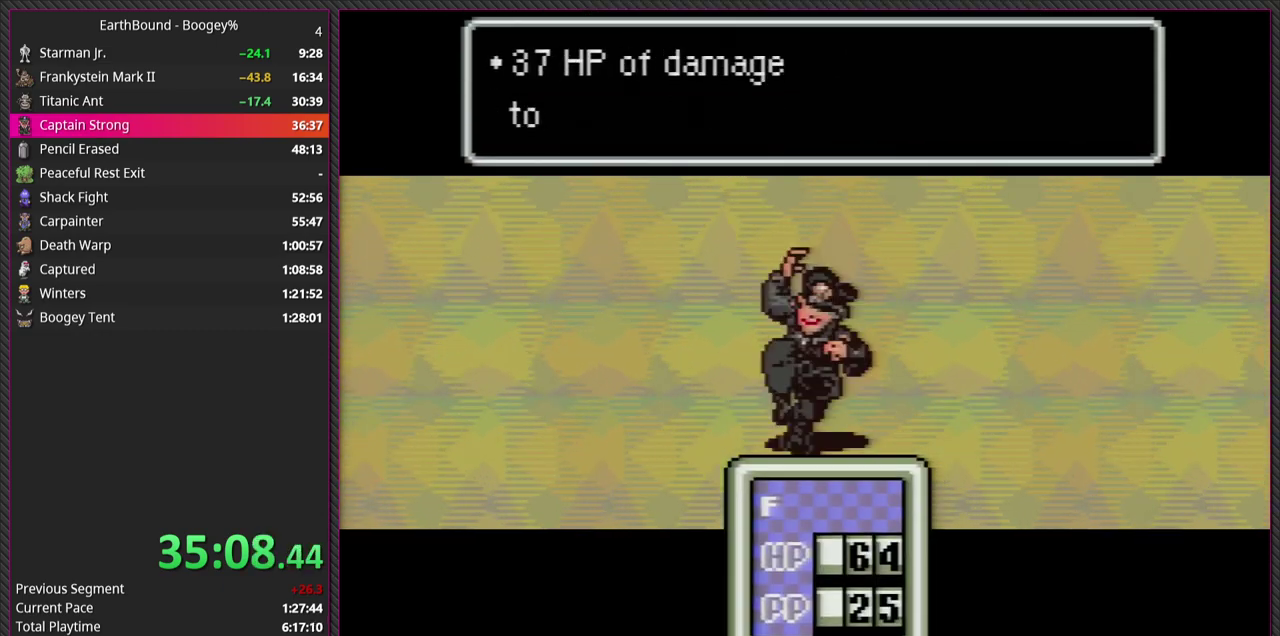
{"buttons": ["L1"], "events": [[83, "CIRCLE", "down"], [217, "L1", "down"], [250, "CIRCLE", "up"], [317, "CIRCLE", "down"], [317, "L1", "up"], [400, "L1", "down"], [483, "CIRCLE", "up"]]}
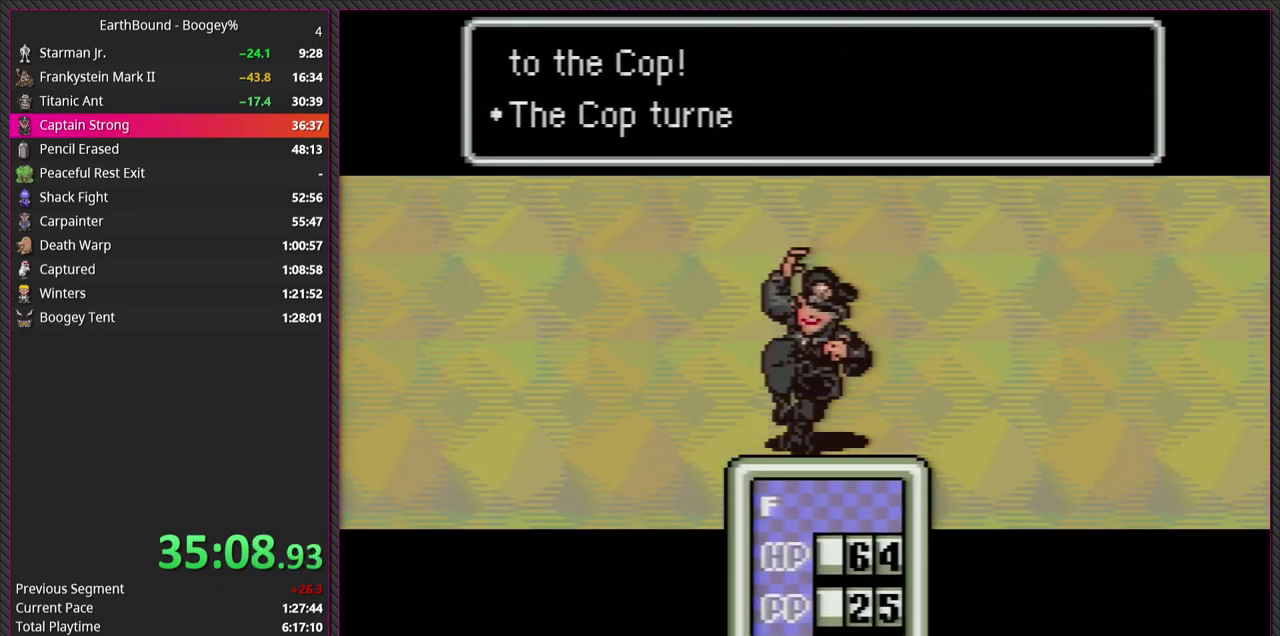
{"buttons": ["CIRCLE"], "events": [[33, "L1", "up"], [50, "CIRCLE", "down"], [117, "L1", "down"], [167, "CIRCLE", "up"], [233, "L1", "up"], [267, "CIRCLE", "down"], [333, "L1", "down"], [400, "CIRCLE", "up"], [467, "L1", "up"], [500, "CIRCLE", "down"]]}
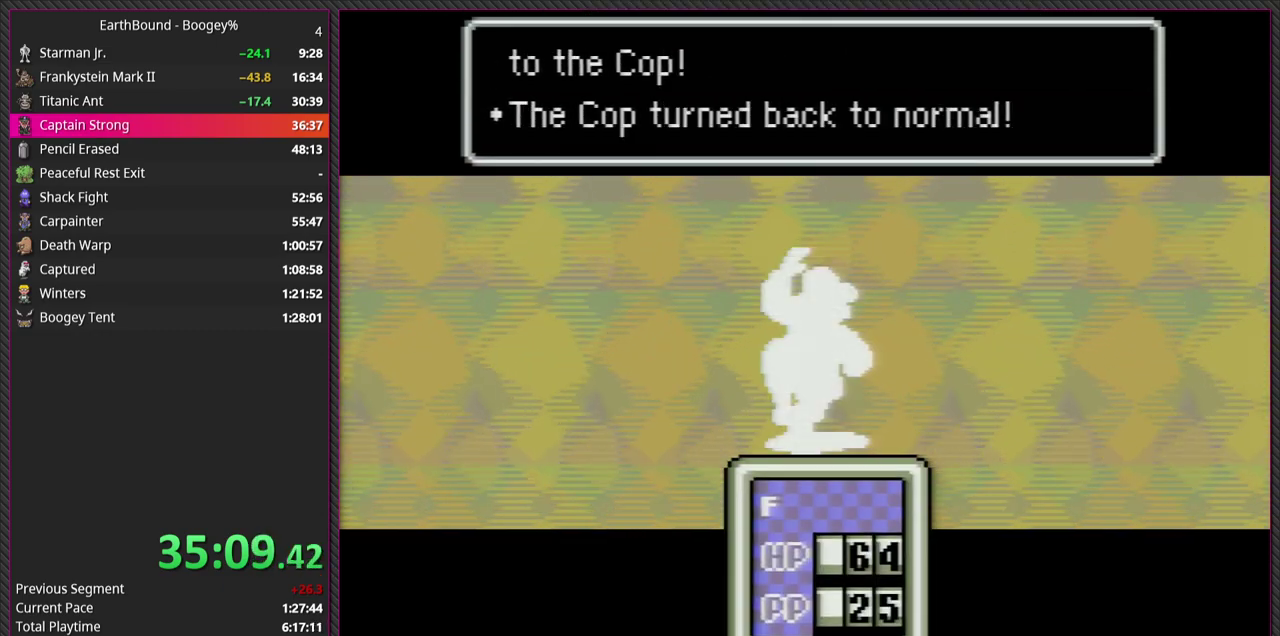
{"buttons": ["CIRCLE", "L1"], "events": [[50, "L1", "down"], [133, "CIRCLE", "up"], [183, "L1", "up"], [217, "CIRCLE", "down"], [233, "L1", "down"], [350, "CIRCLE", "up"], [367, "L1", "up"], [417, "L1", "down"], [433, "CIRCLE", "down"]]}